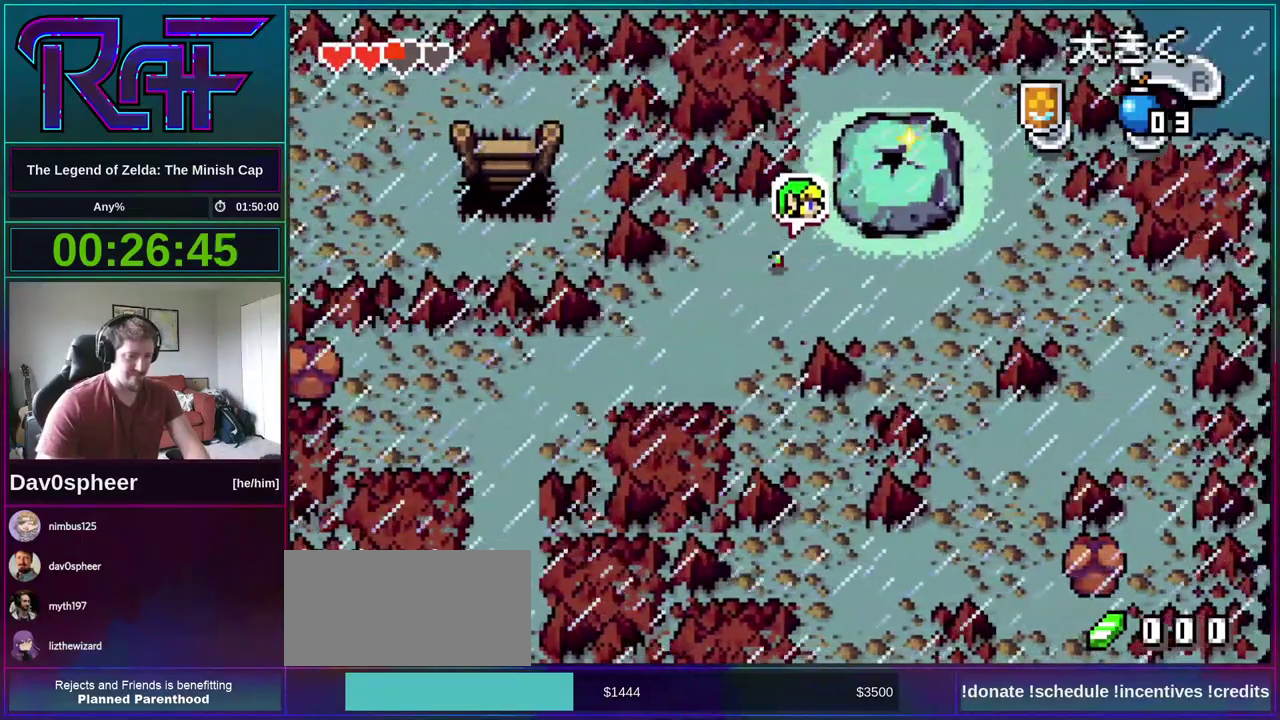
Gameplay with a controller (Nintendo layout); each line is a JSON object with the inputs held at the frame after it. "events" lists button and stick changes between this image and that frame as [ms after this image, input, new state], when the widget could be followed in between. Not read: L3 R3.
{"buttons": ["DPAD_DOWN", "DPAD_RIGHT"], "events": [[250, "DPAD_UP", "up"], [483, "DPAD_DOWN", "down"]]}
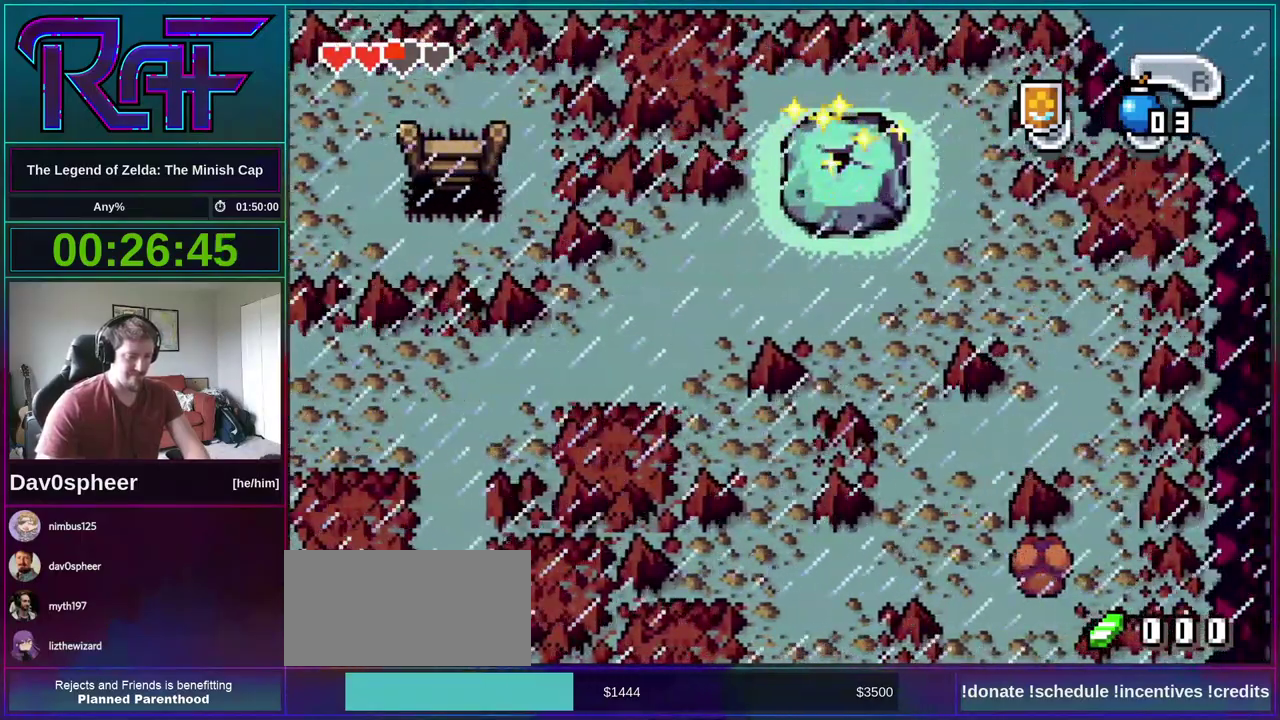
{"buttons": ["DPAD_DOWN", "DPAD_RIGHT"], "events": []}
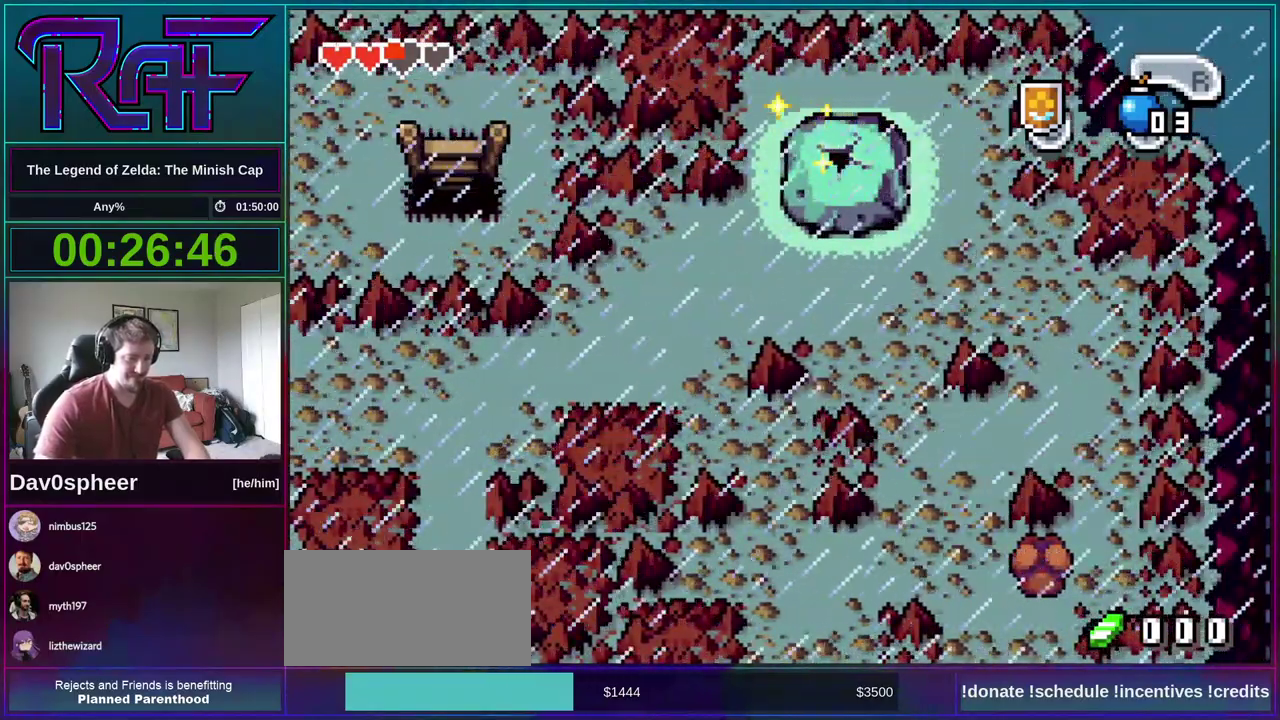
{"buttons": ["DPAD_DOWN", "DPAD_RIGHT"], "events": []}
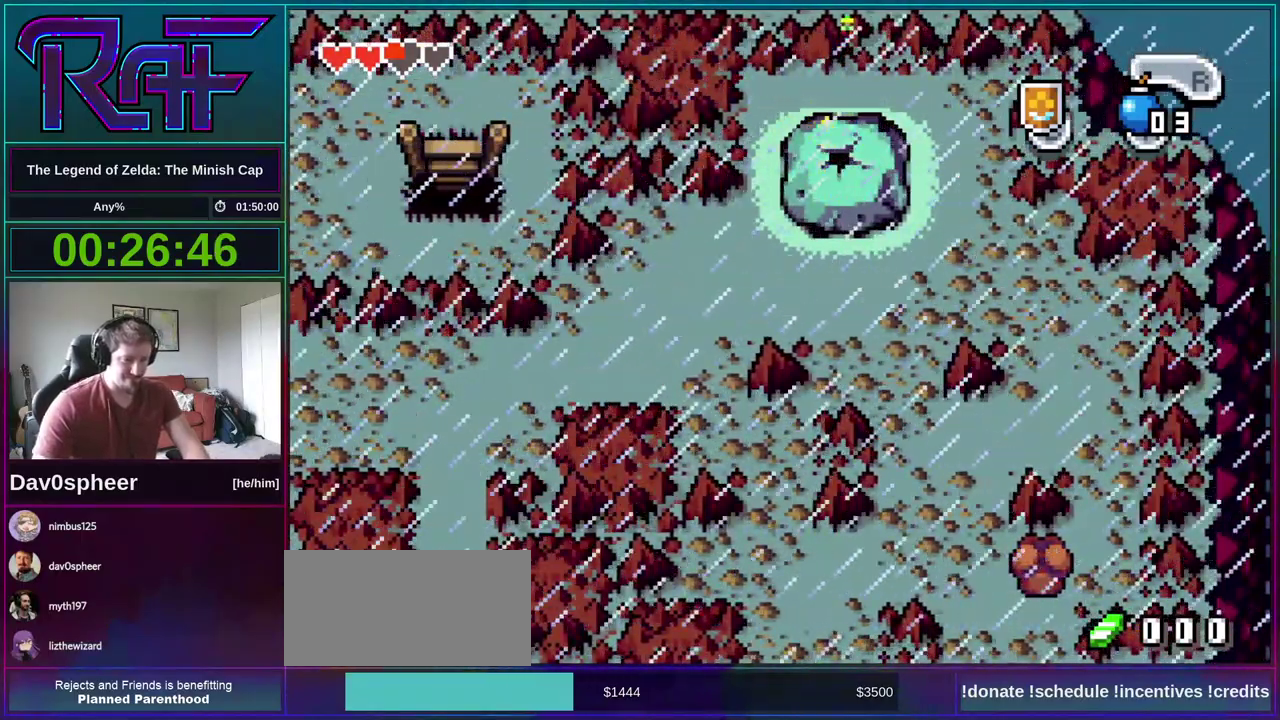
{"buttons": ["DPAD_DOWN", "DPAD_RIGHT"], "events": []}
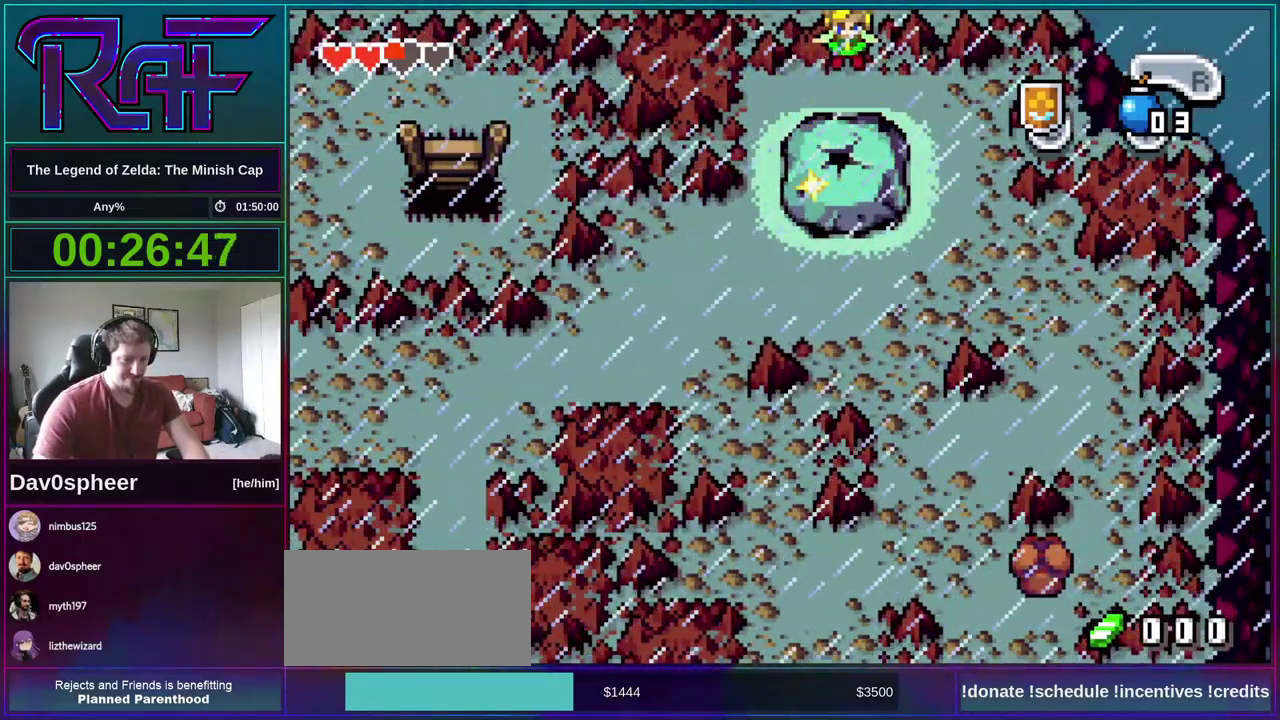
{"buttons": ["DPAD_DOWN", "DPAD_RIGHT"], "events": []}
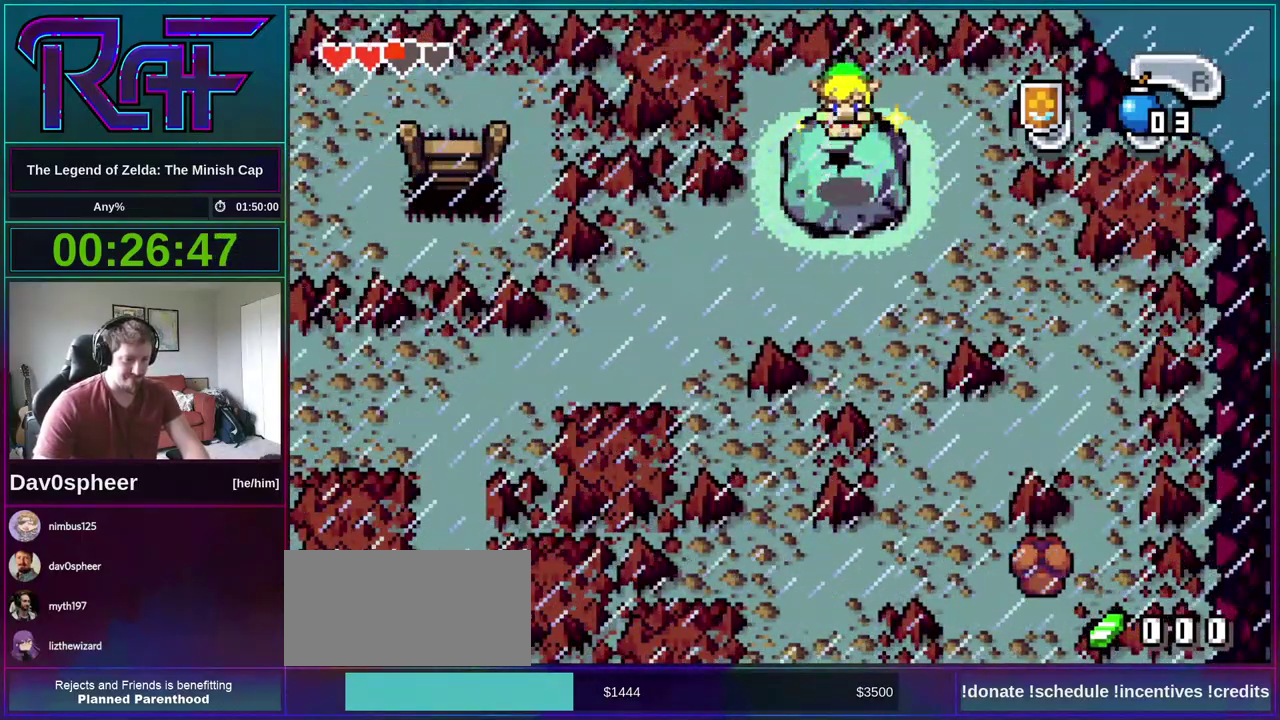
{"buttons": ["DPAD_DOWN", "DPAD_RIGHT"], "events": []}
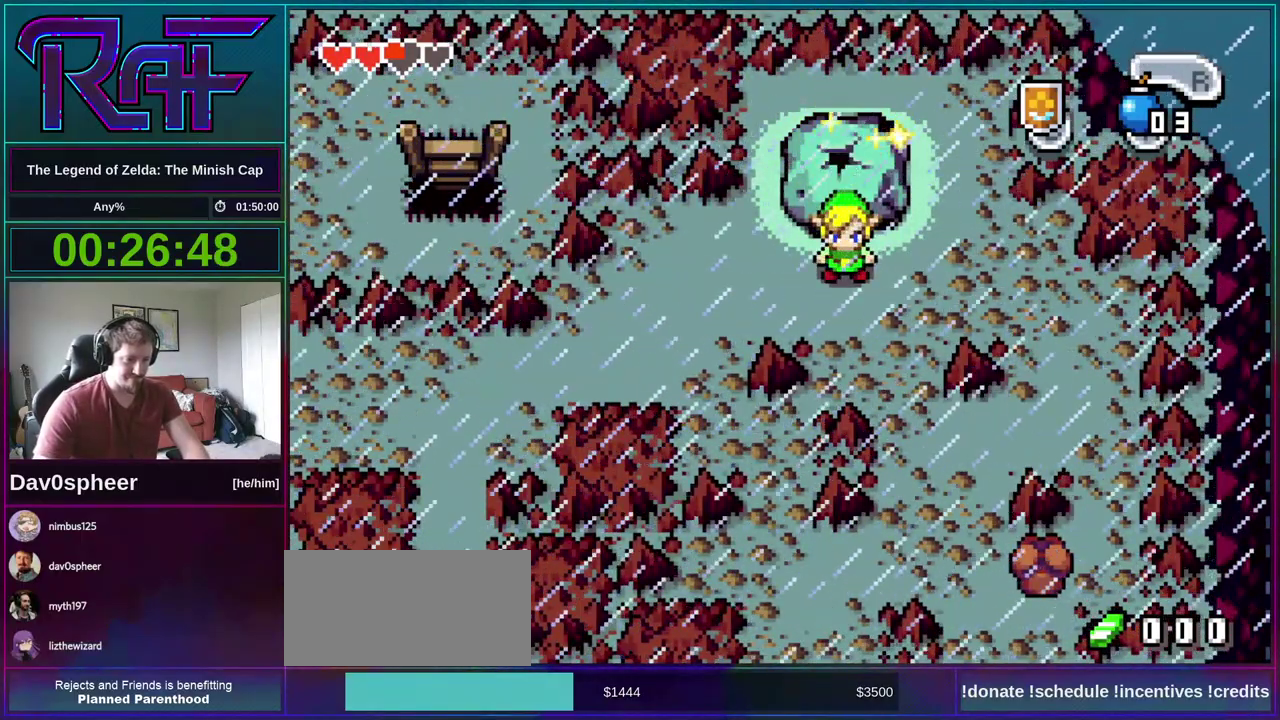
{"buttons": ["R1", "DPAD_RIGHT"], "events": [[417, "DPAD_DOWN", "up"], [450, "R1", "down"]]}
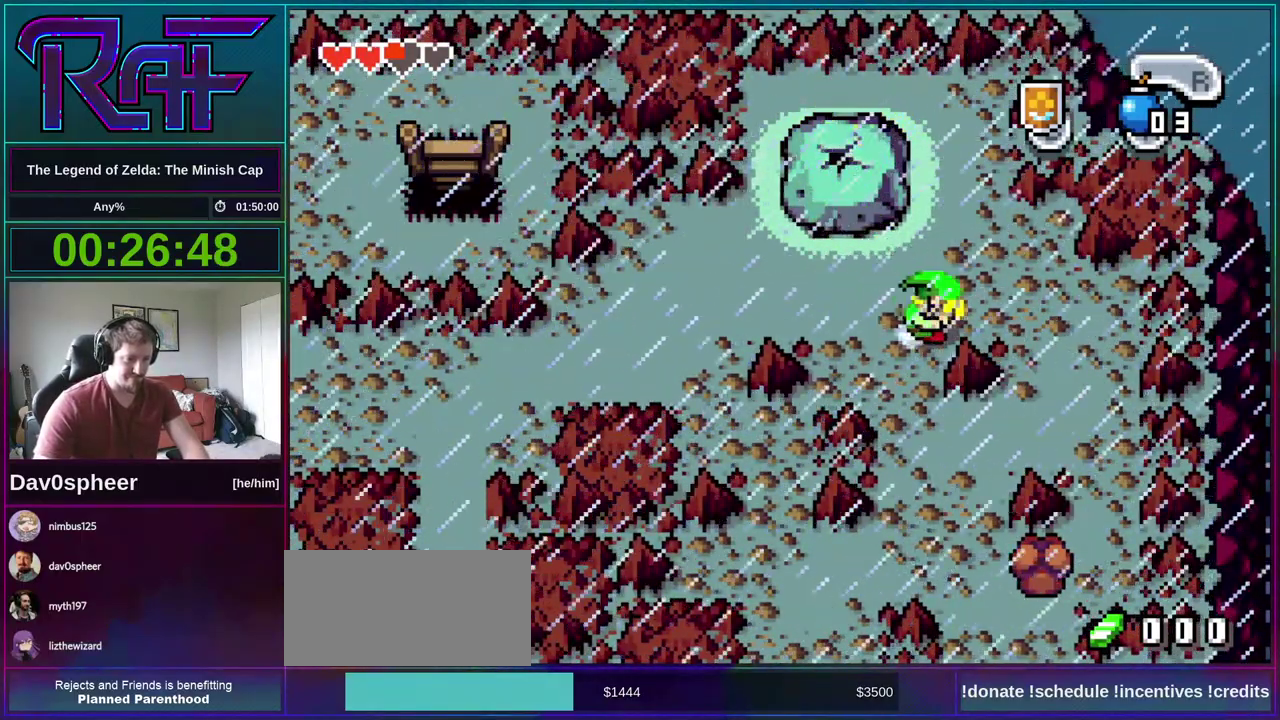
{"buttons": ["DPAD_DOWN"], "events": [[17, "R1", "up"], [217, "DPAD_DOWN", "down"], [250, "DPAD_RIGHT", "up"]]}
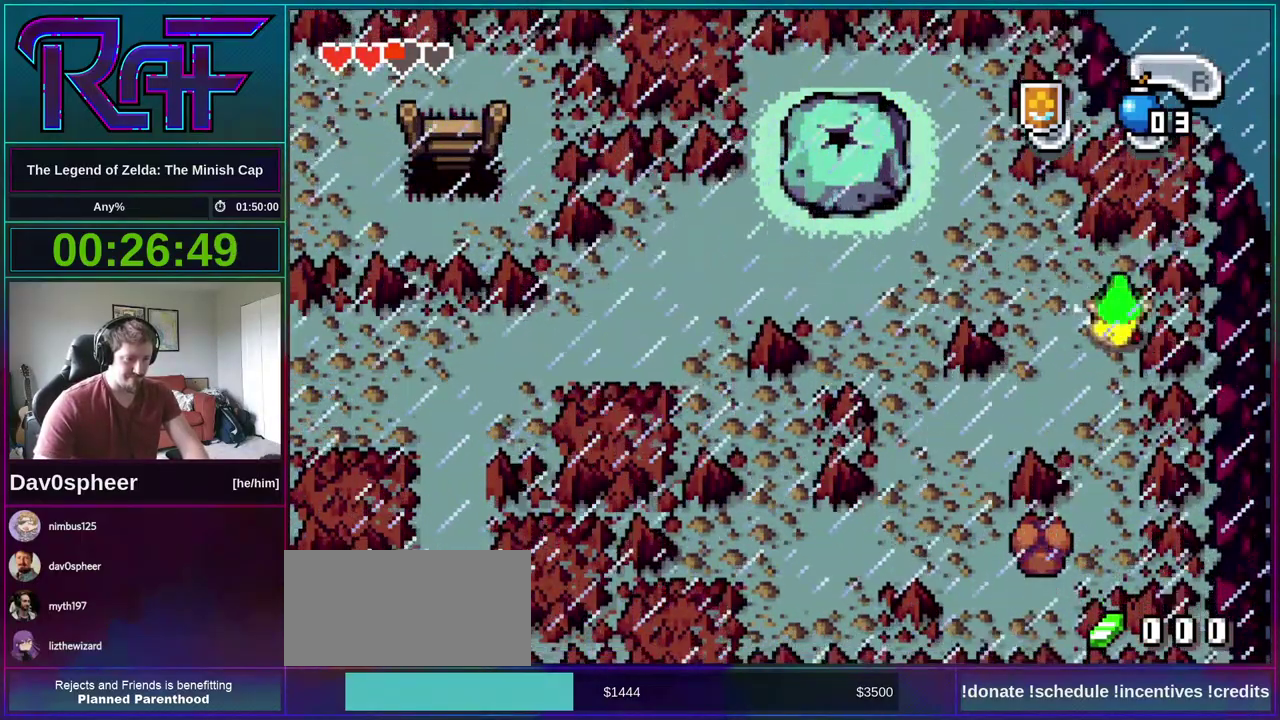
{"buttons": ["DPAD_LEFT"], "events": [[183, "DPAD_DOWN", "up"], [183, "DPAD_LEFT", "down"]]}
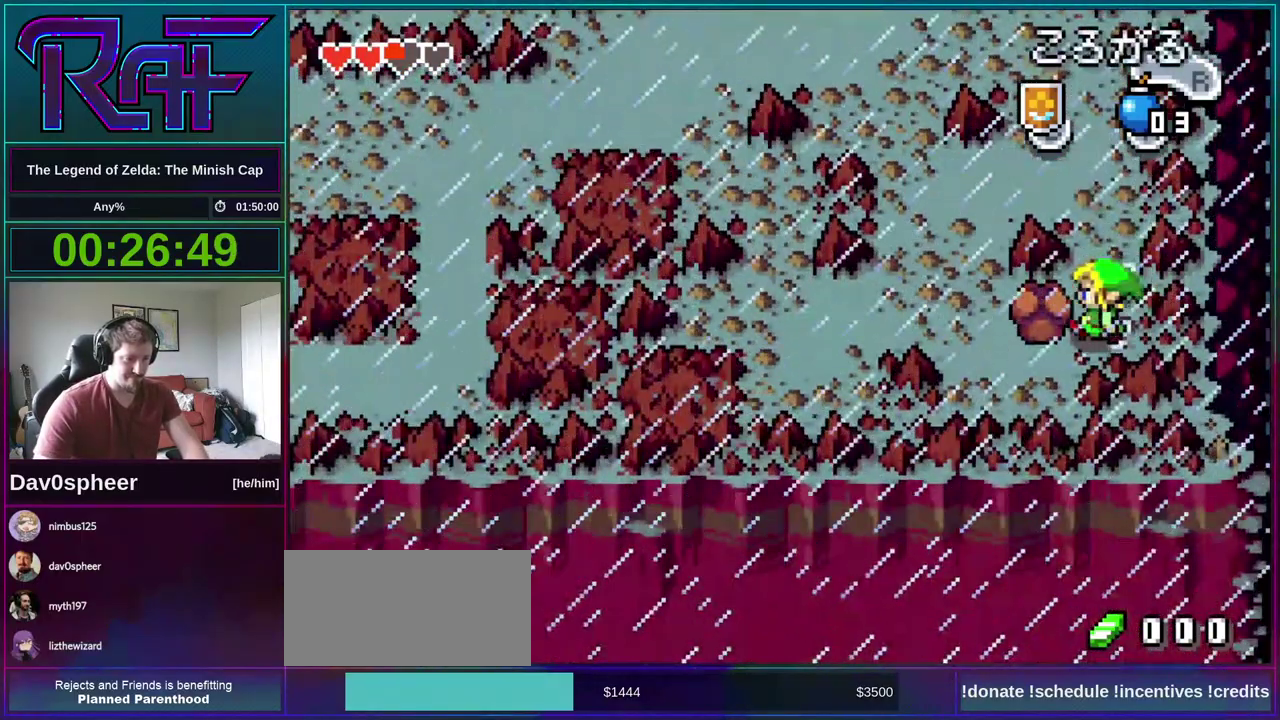
{"buttons": ["DPAD_DOWN"], "events": [[350, "DPAD_DOWN", "down"], [350, "DPAD_LEFT", "up"]]}
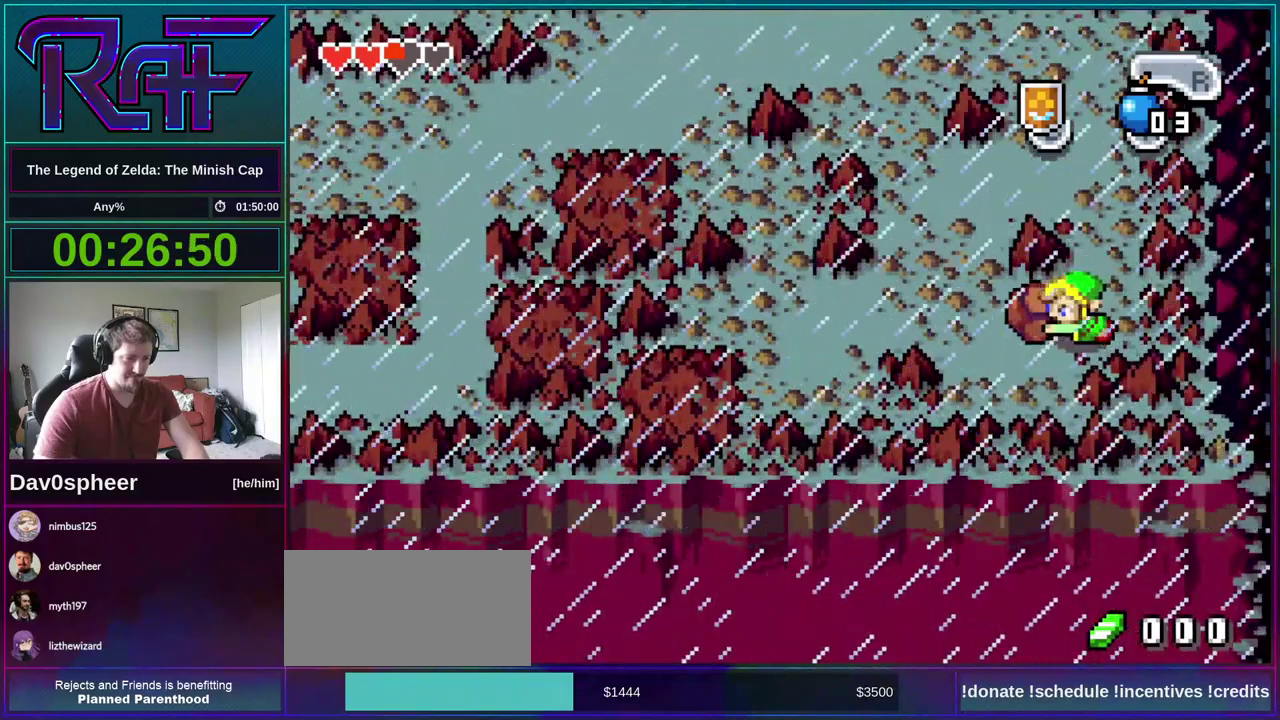
{"buttons": ["DPAD_DOWN"], "events": []}
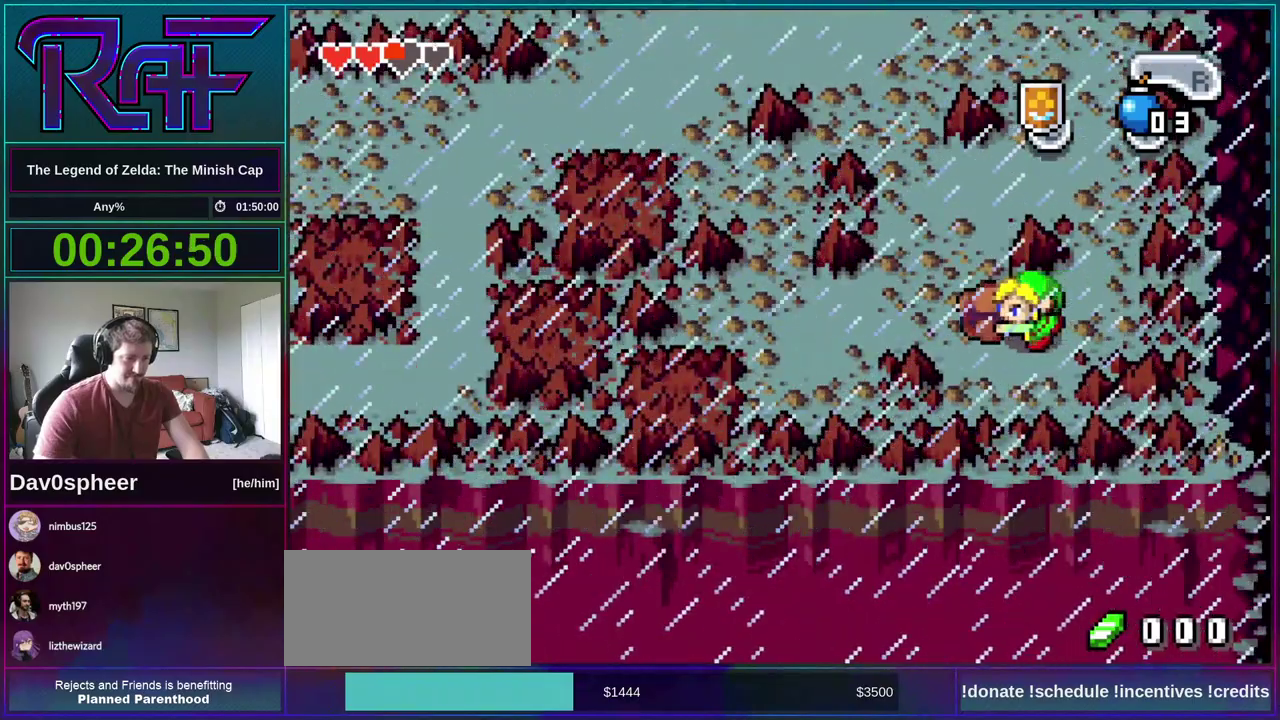
{"buttons": ["DPAD_UP", "DPAD_LEFT"], "events": [[350, "DPAD_LEFT", "down"], [383, "DPAD_DOWN", "up"], [483, "DPAD_UP", "down"]]}
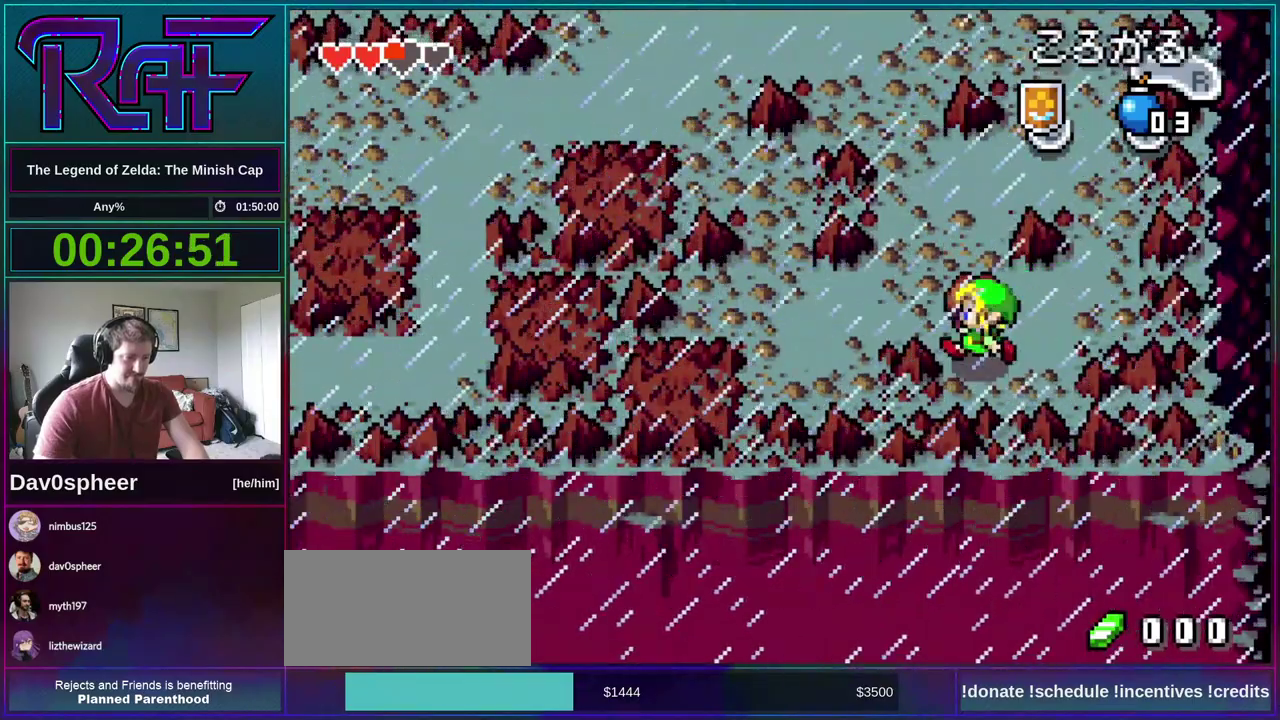
{"buttons": ["DPAD_UP"], "events": [[17, "DPAD_LEFT", "up"]]}
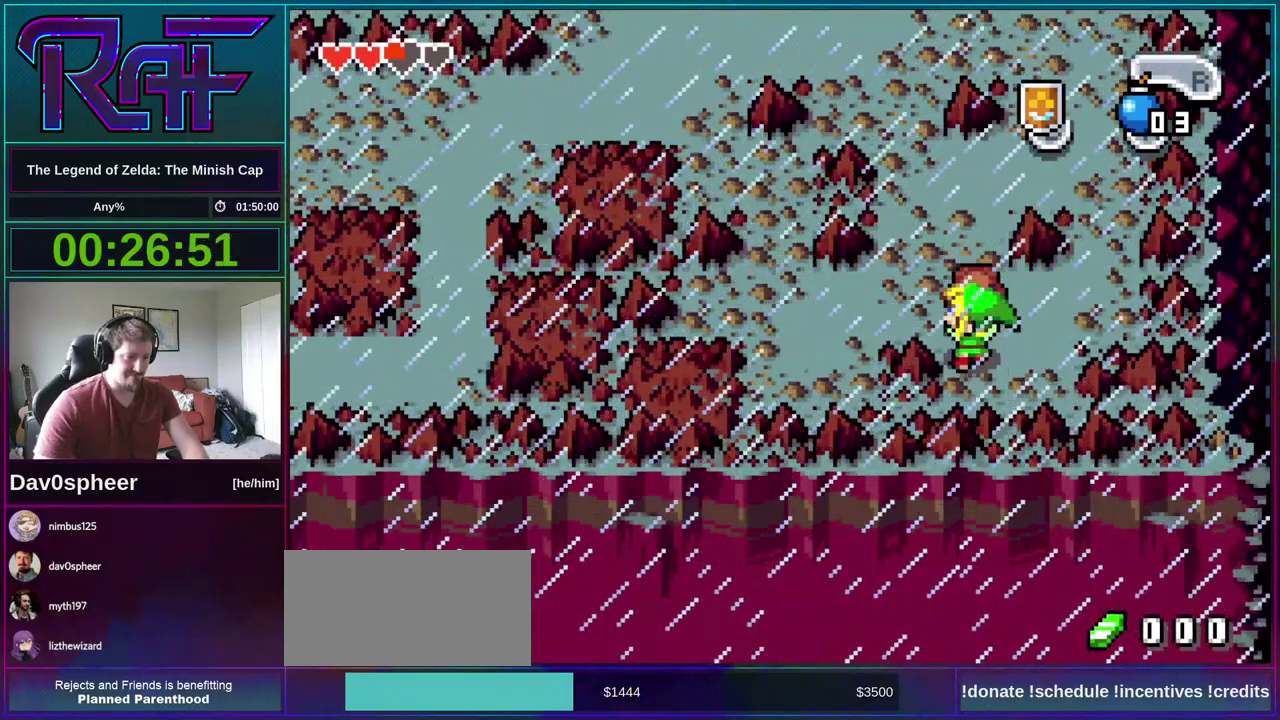
{"buttons": ["DPAD_UP"], "events": []}
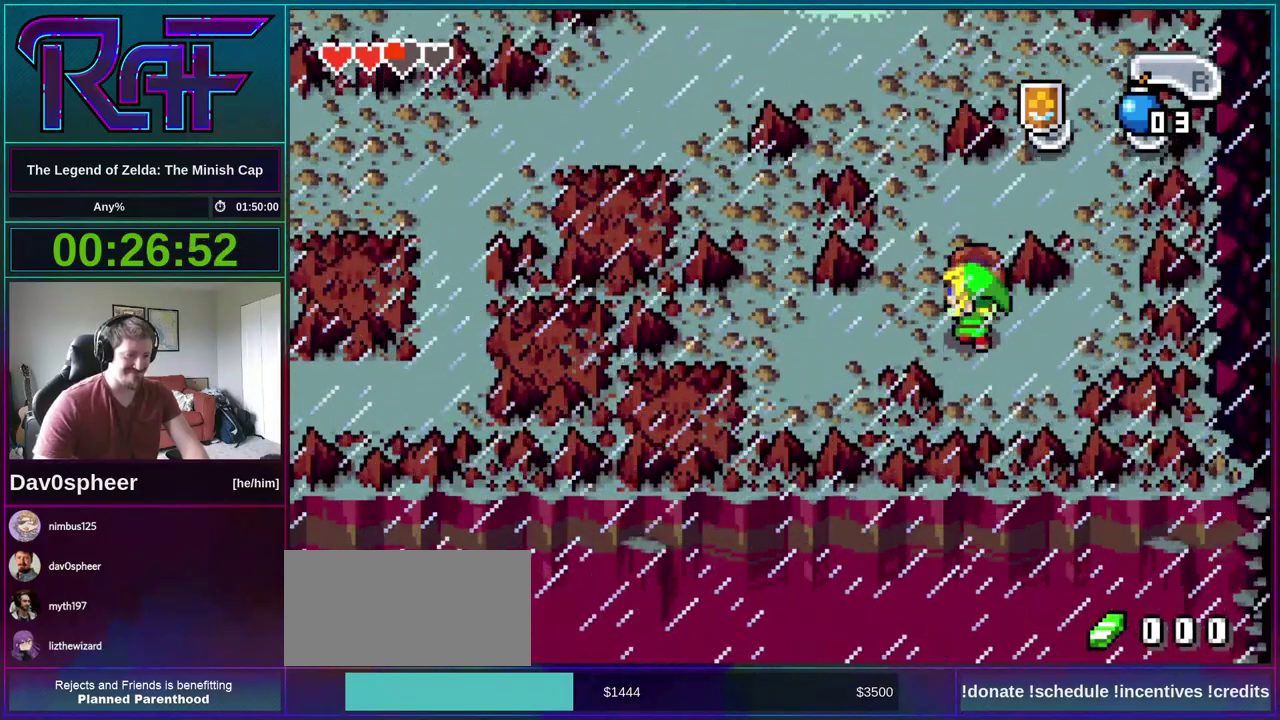
{"buttons": ["DPAD_UP"], "events": []}
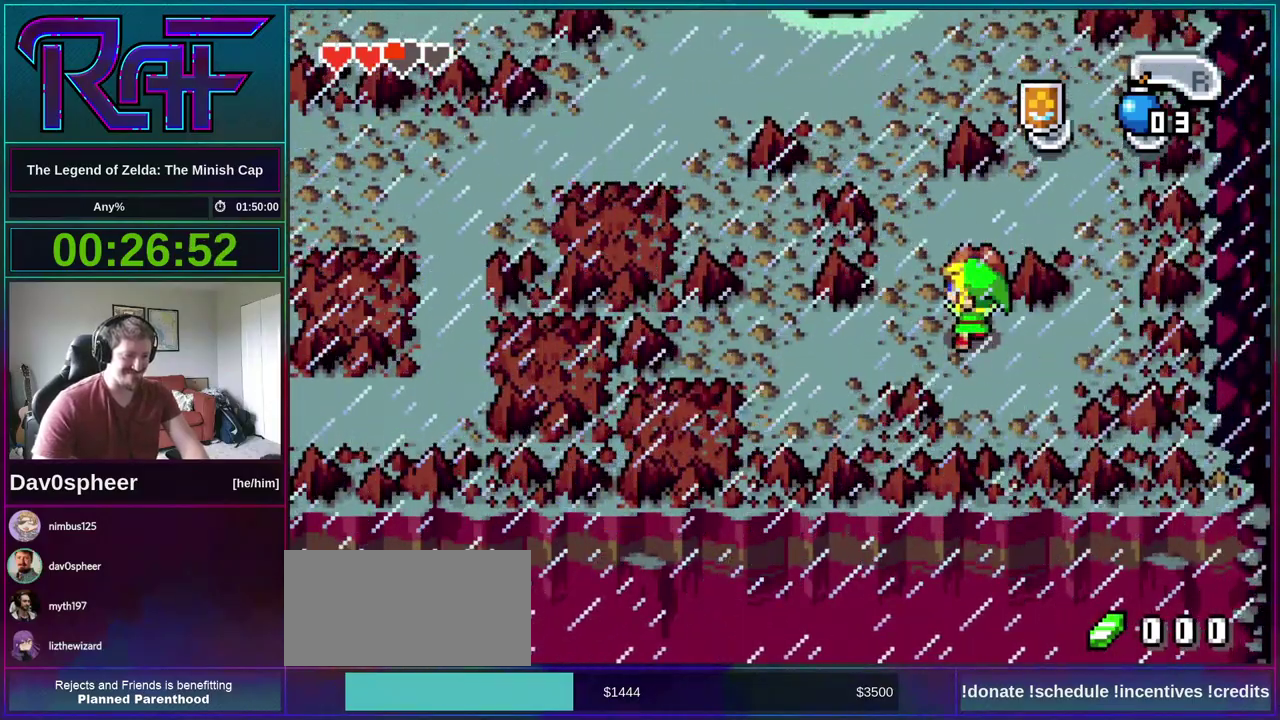
{"buttons": ["DPAD_DOWN"], "events": [[150, "DPAD_UP", "up"], [250, "DPAD_DOWN", "down"]]}
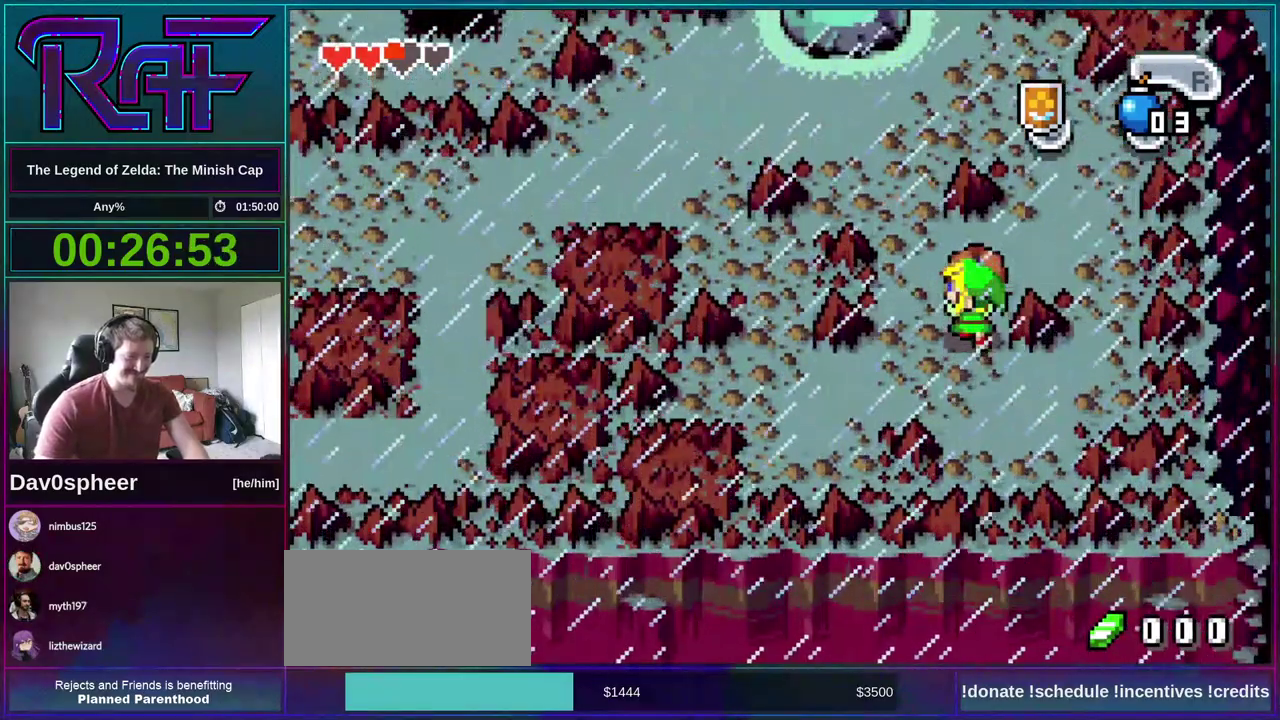
{"buttons": ["DPAD_DOWN"], "events": []}
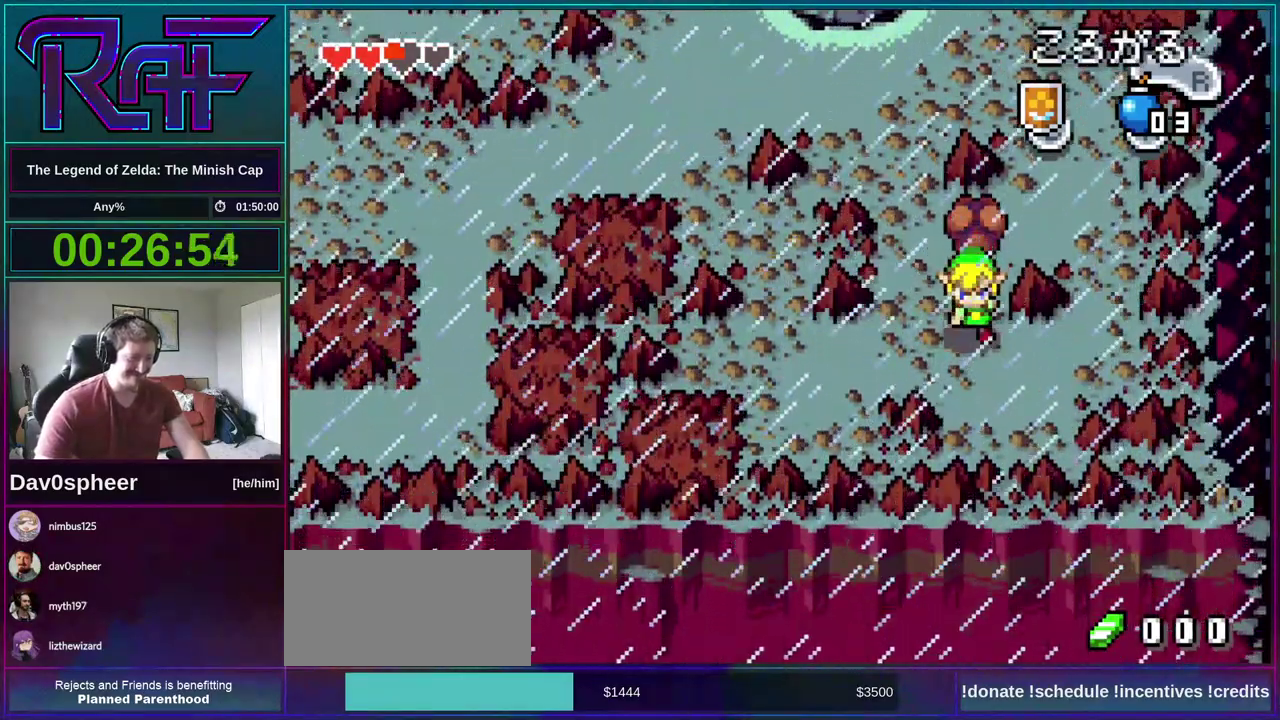
{"buttons": ["DPAD_UP", "DPAD_RIGHT"], "events": [[83, "DPAD_DOWN", "up"], [83, "DPAD_RIGHT", "down"], [450, "DPAD_UP", "down"]]}
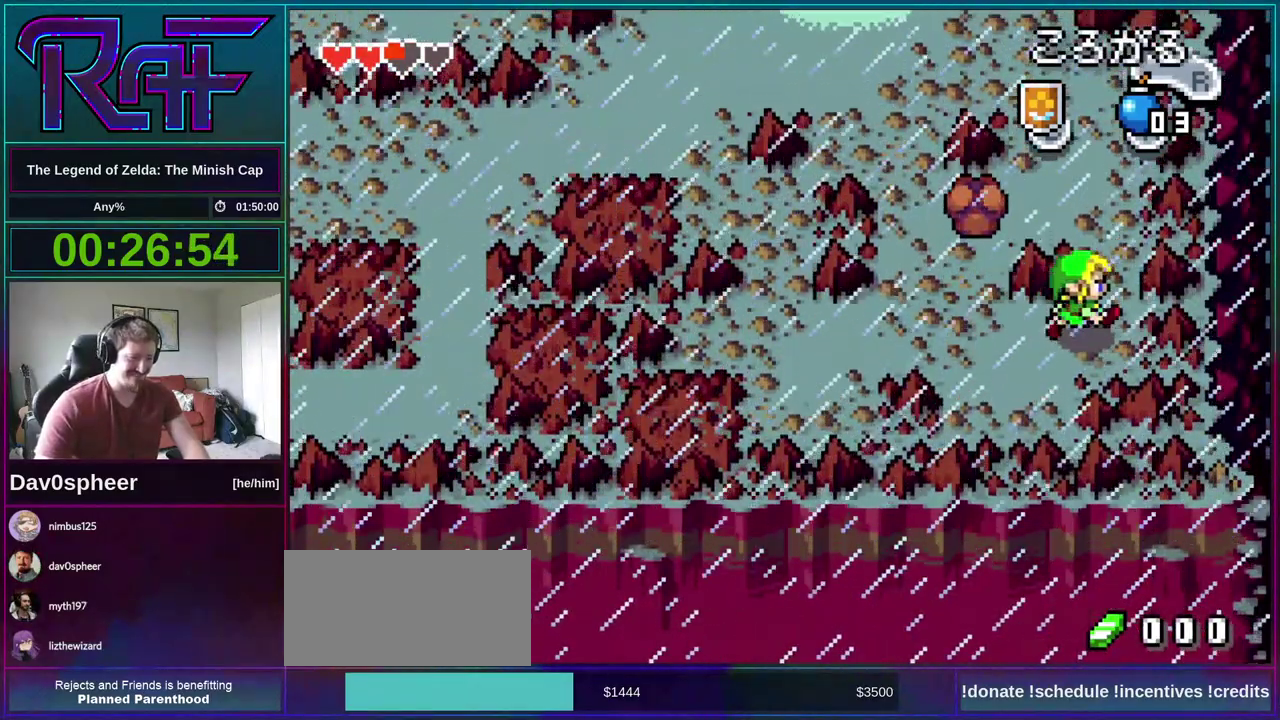
{"buttons": ["DPAD_LEFT"], "events": [[17, "DPAD_RIGHT", "up"], [350, "DPAD_LEFT", "down"], [383, "DPAD_UP", "up"]]}
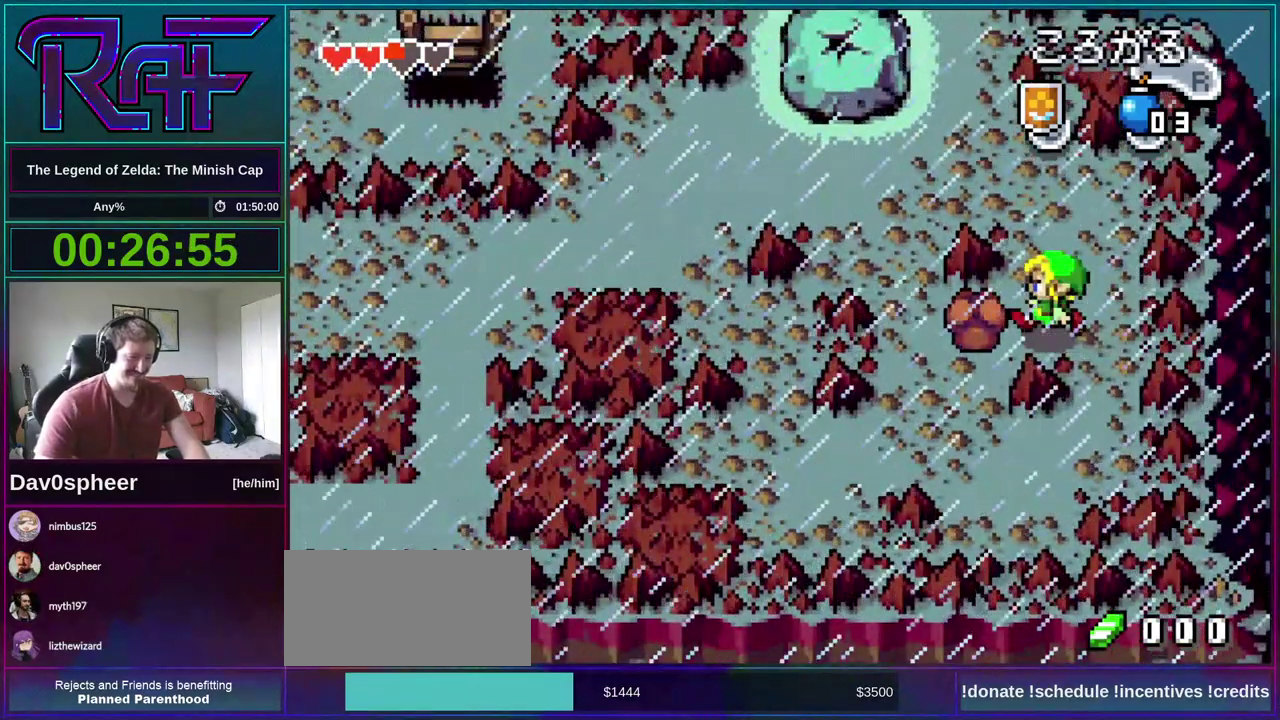
{"buttons": ["DPAD_LEFT"], "events": []}
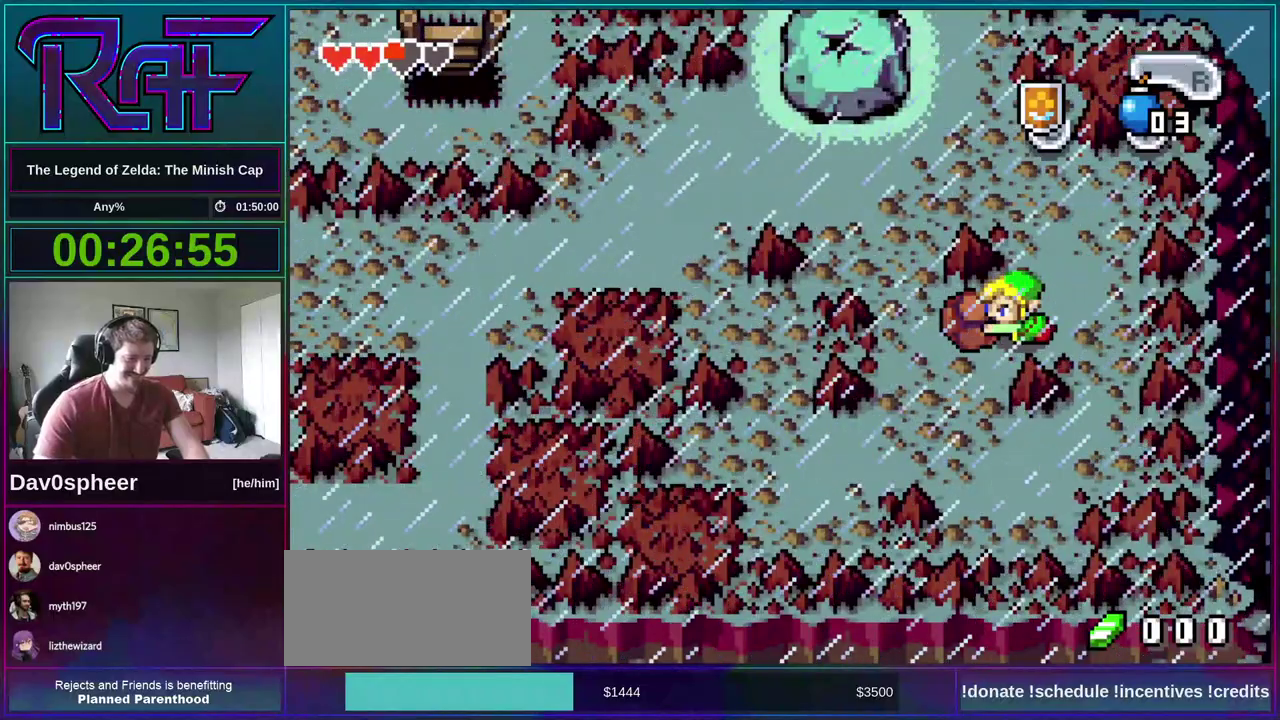
{"buttons": ["DPAD_DOWN"], "events": [[17, "DPAD_DOWN", "down"], [17, "DPAD_LEFT", "up"]]}
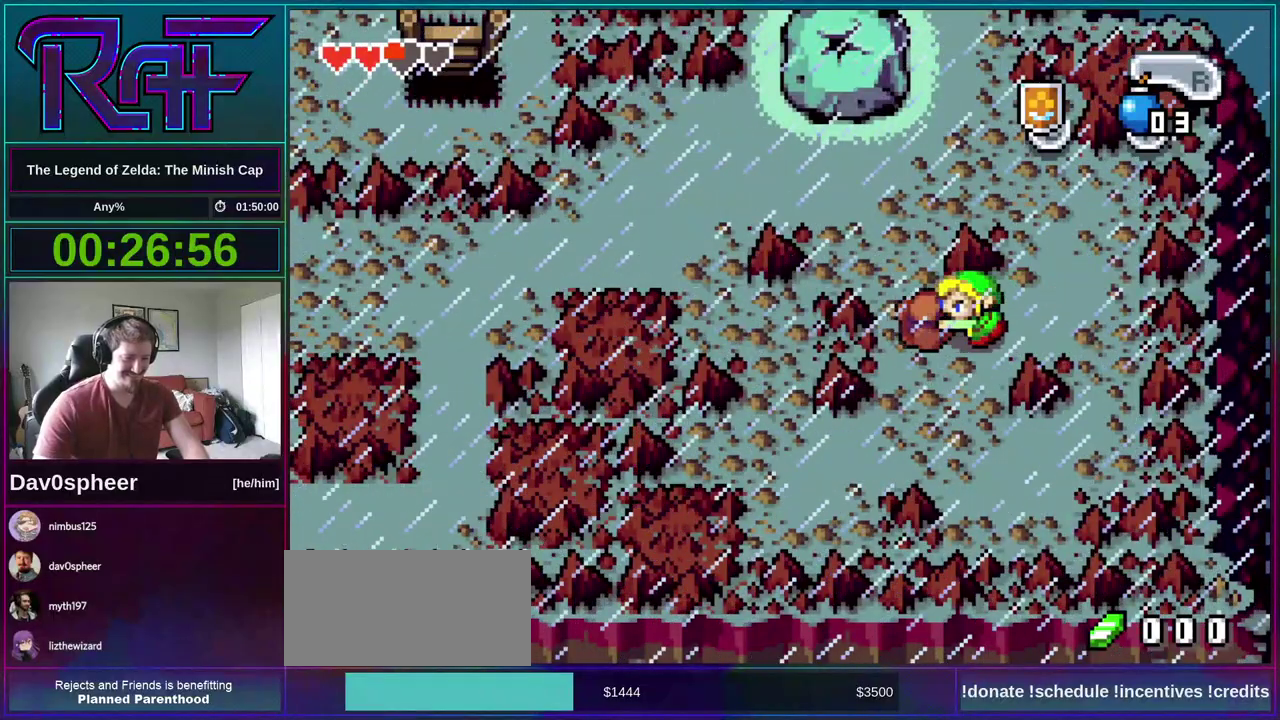
{"buttons": ["DPAD_LEFT"], "events": [[450, "DPAD_LEFT", "down"], [483, "DPAD_DOWN", "up"]]}
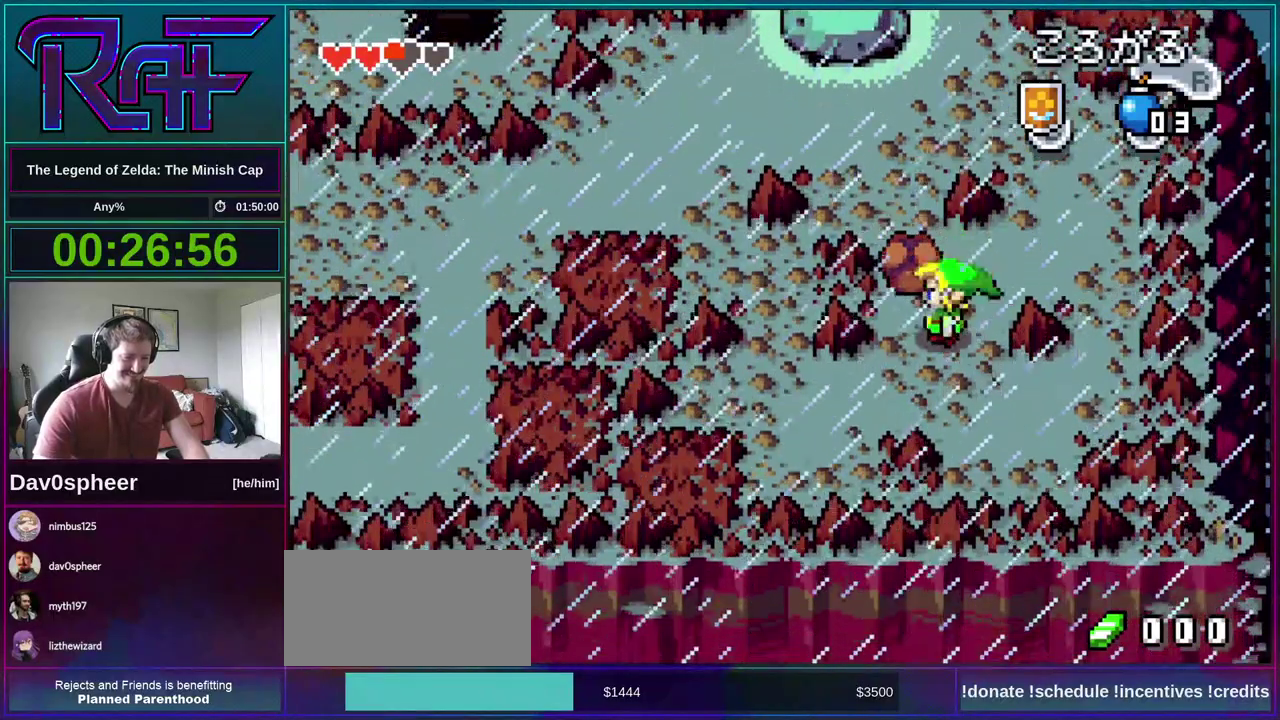
{"buttons": ["DPAD_UP"], "events": [[50, "DPAD_UP", "down"], [100, "DPAD_LEFT", "up"]]}
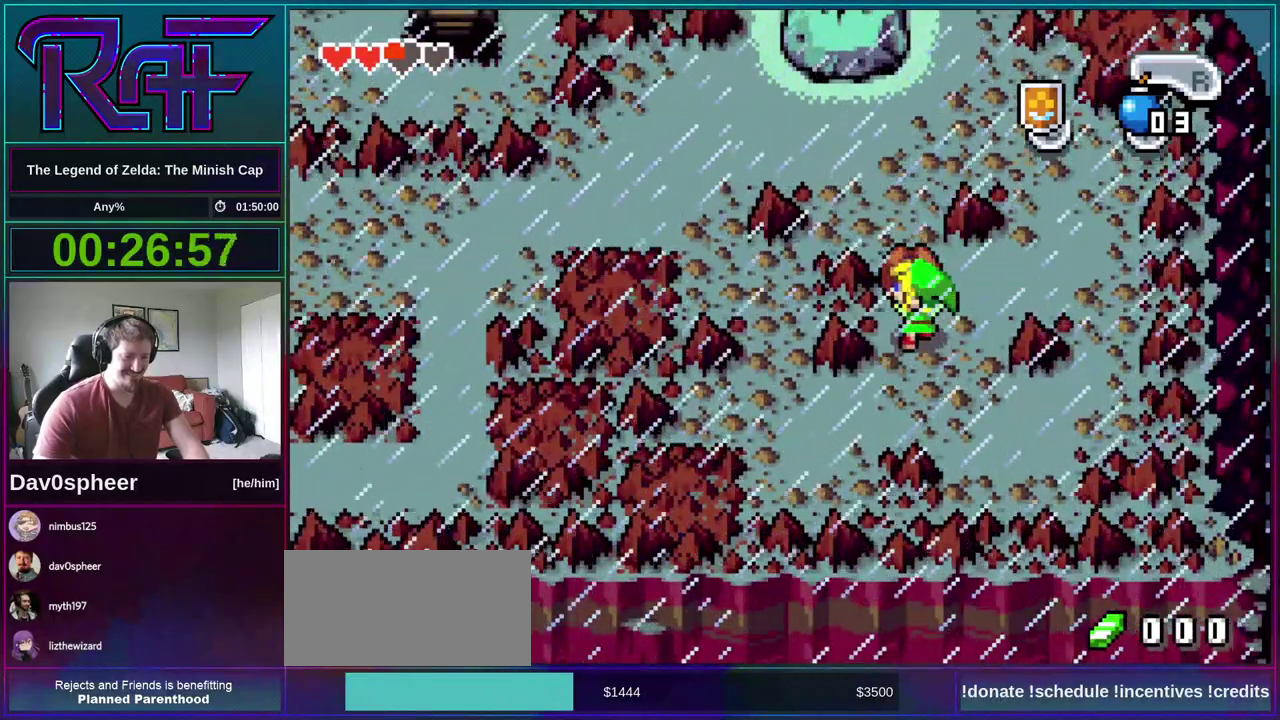
{"buttons": ["DPAD_UP"], "events": []}
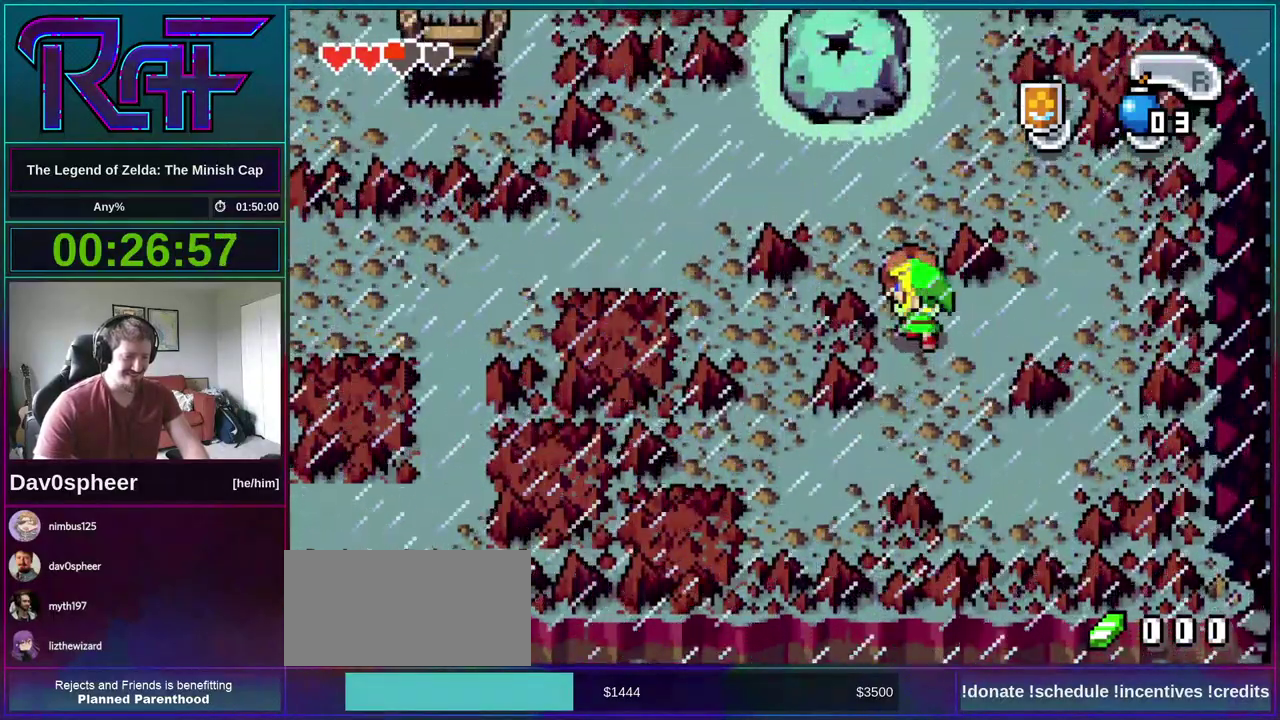
{"buttons": ["DPAD_UP"], "events": []}
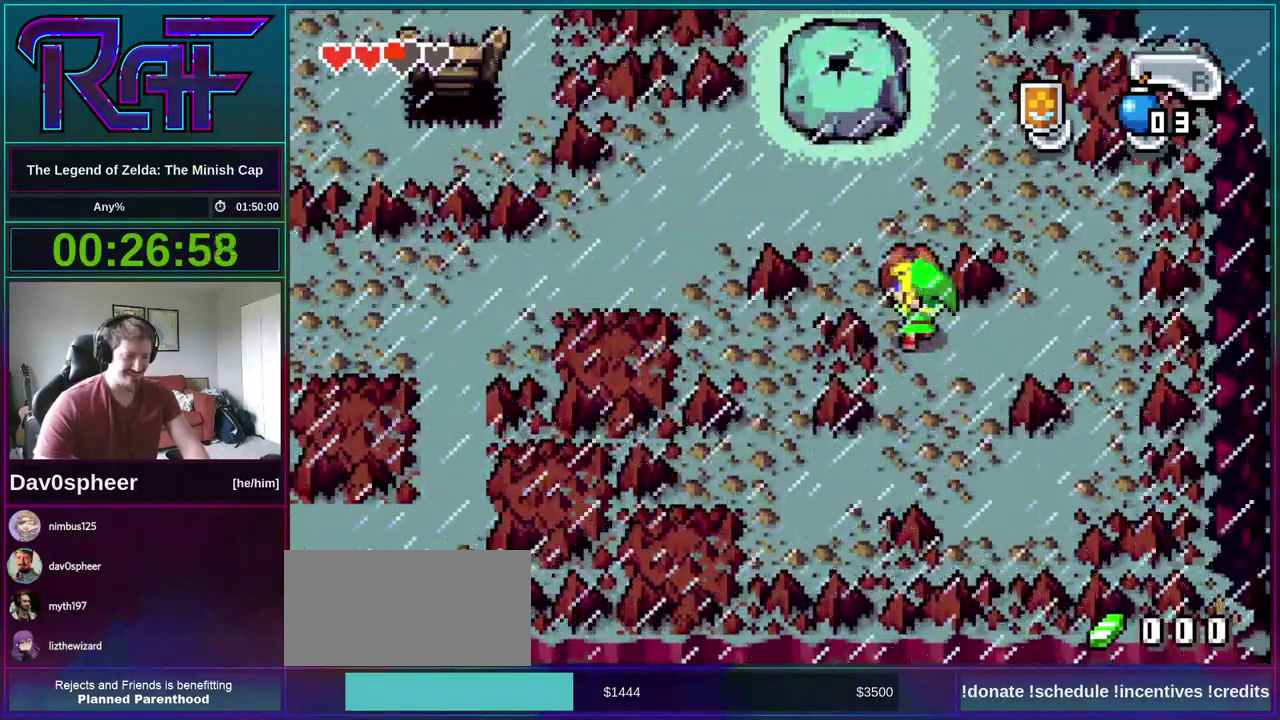
{"buttons": ["DPAD_UP"], "events": []}
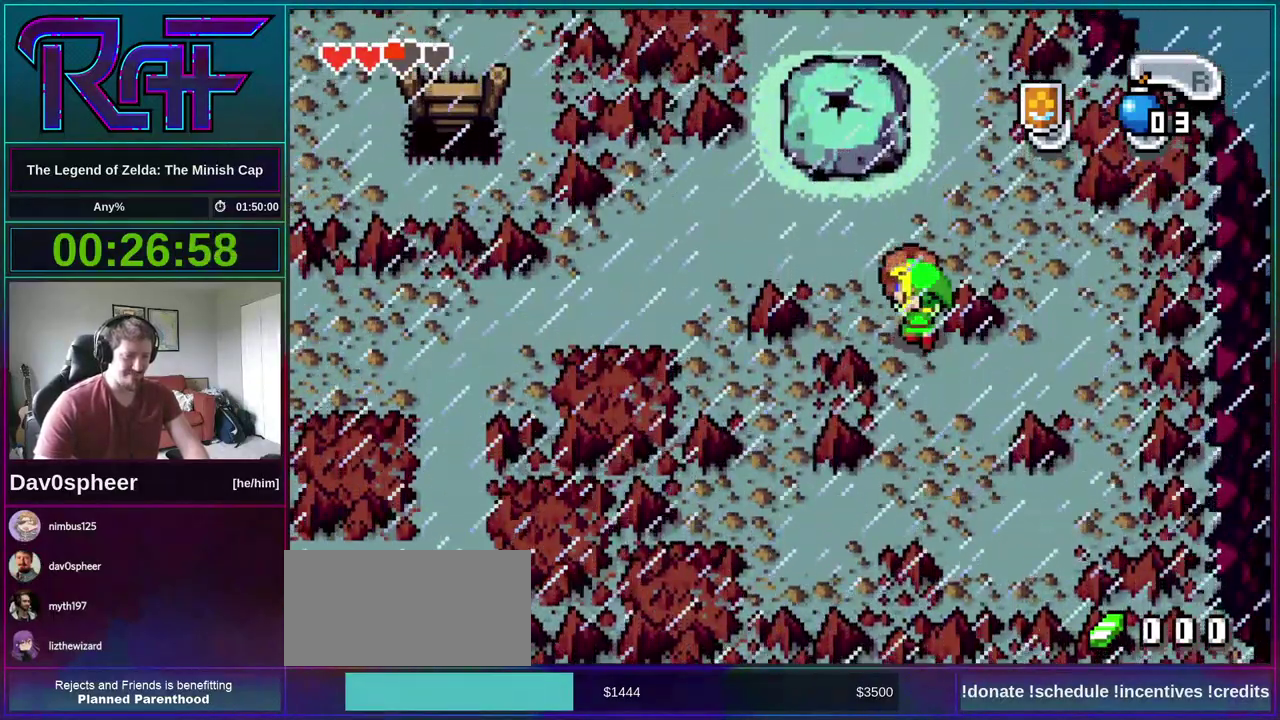
{"buttons": ["DPAD_LEFT"], "events": [[17, "DPAD_UP", "up"], [83, "DPAD_LEFT", "down"]]}
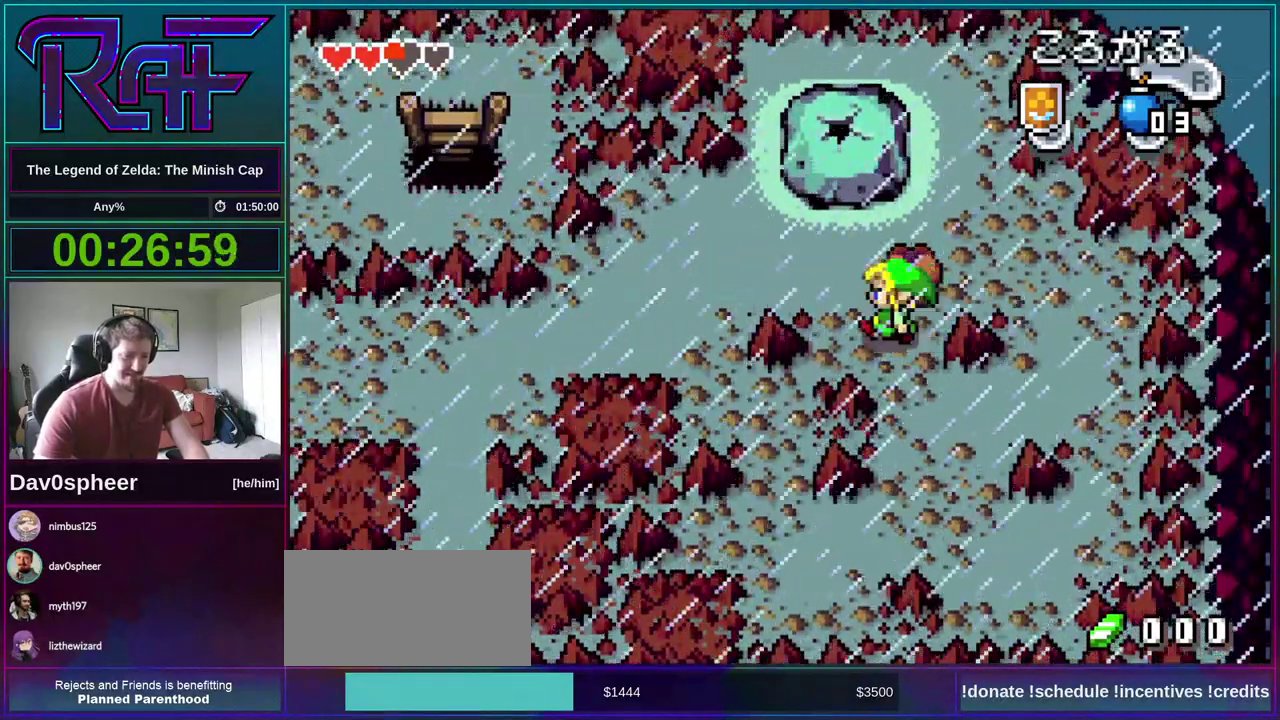
{"buttons": ["DPAD_UP"], "events": [[200, "DPAD_LEFT", "up"], [200, "DPAD_UP", "down"]]}
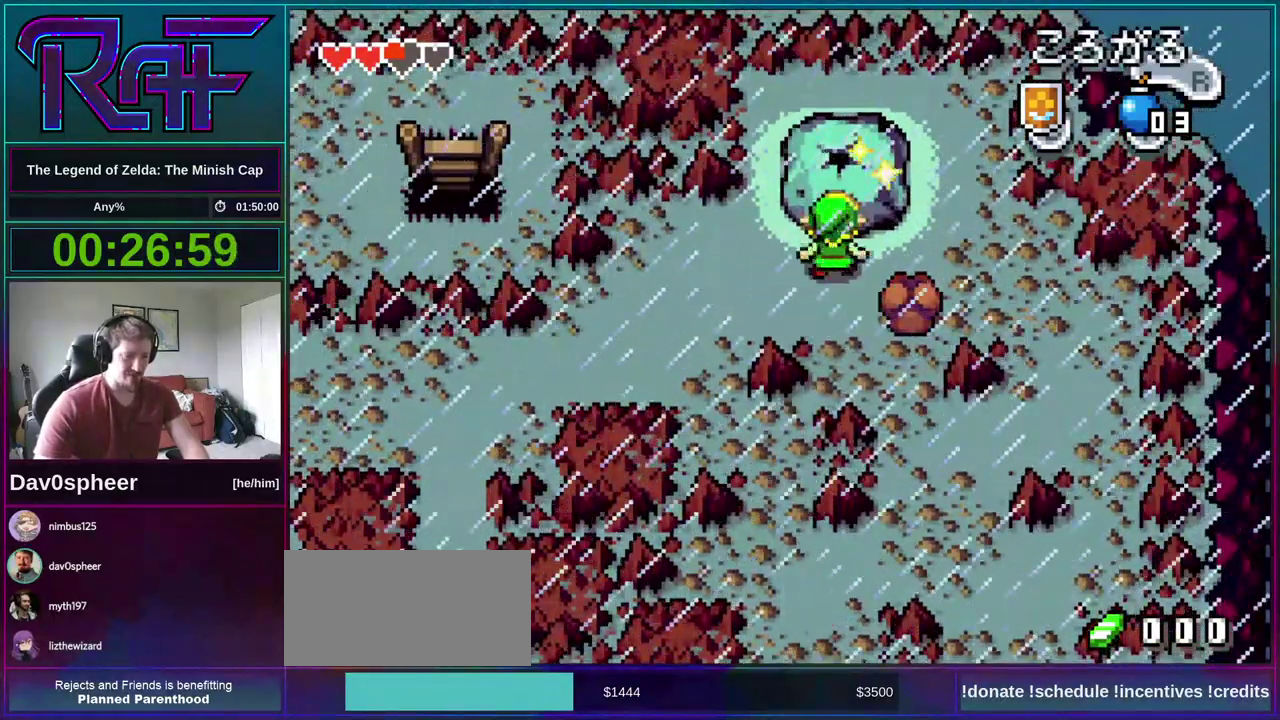
{"buttons": ["DPAD_DOWN", "DPAD_RIGHT"], "events": [[83, "DPAD_RIGHT", "down"], [83, "DPAD_UP", "up"], [483, "DPAD_DOWN", "down"]]}
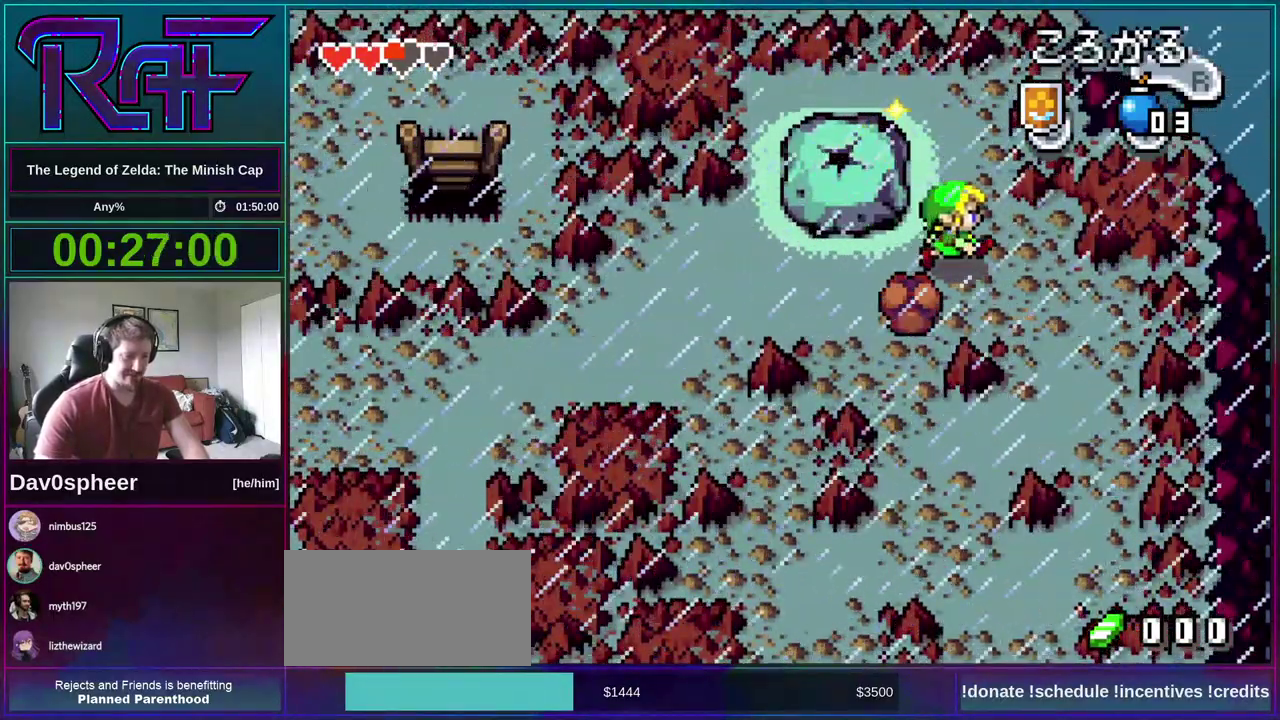
{"buttons": ["DPAD_LEFT"], "events": [[83, "DPAD_RIGHT", "up"], [183, "DPAD_LEFT", "down"], [217, "DPAD_DOWN", "up"]]}
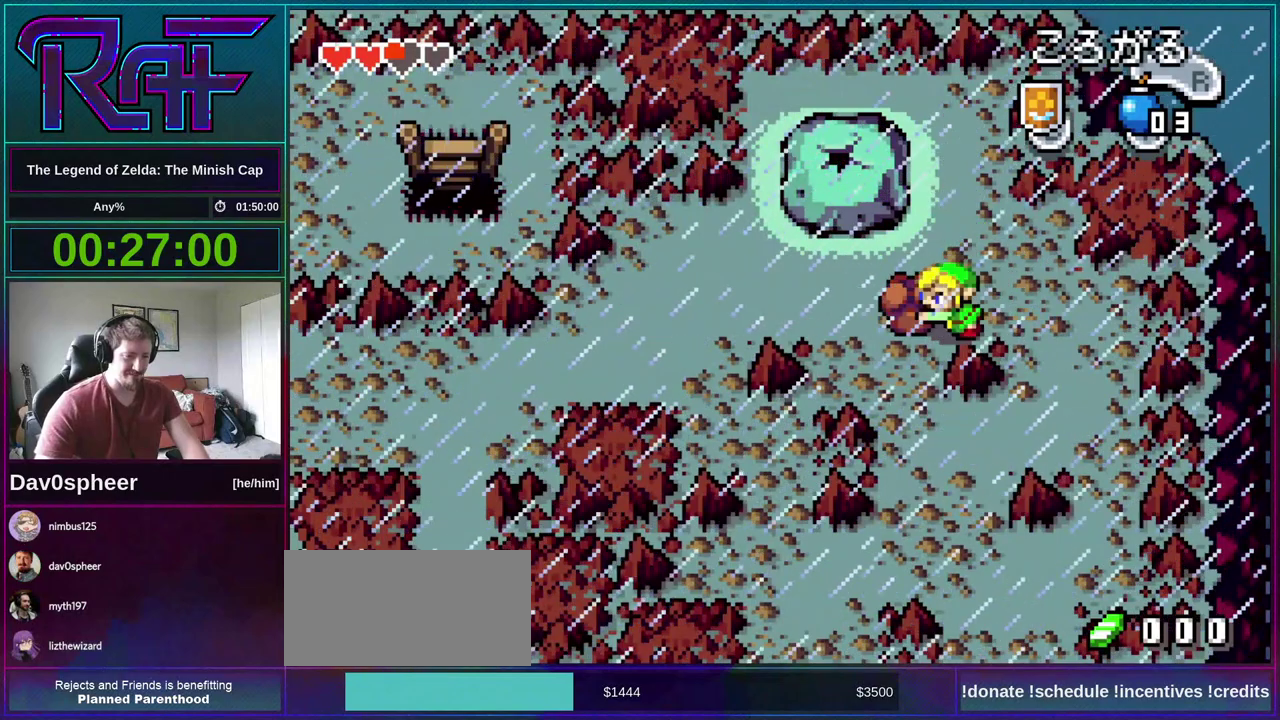
{"buttons": ["DPAD_LEFT"], "events": []}